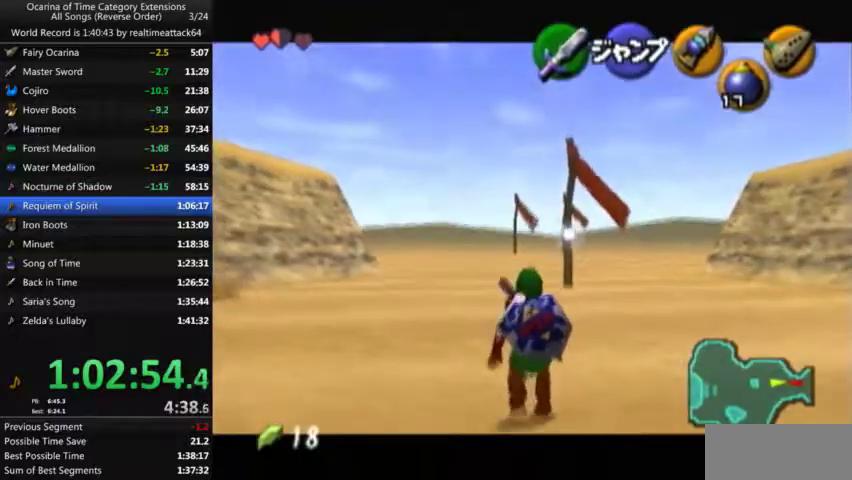
Gameplay with a controller (Nintendo layout); each line is a JSON object with the inputs held at the frame after it. "events" lists button and stick changes between this image and that frame as [ms after this image, input, new state], when the widget could be followed in between. Not read: A L3 R3 START.
{"buttons": ["L1"], "left_stick": "down", "right_stick": "center", "events": [[133, "R1", "down"], [200, "R1", "up"], [267, "R1", "down"], [467, "R1", "up"]]}
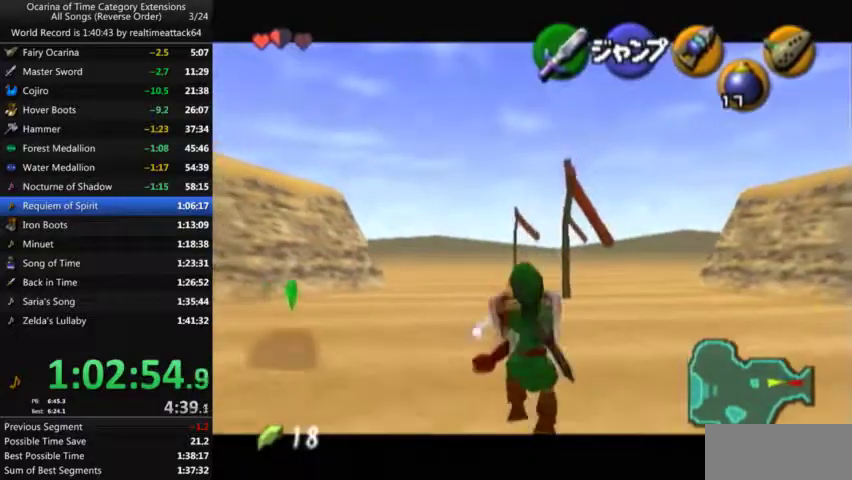
{"buttons": ["L1"], "left_stick": "down", "right_stick": "center", "events": [[67, "R1", "down"], [267, "R1", "up"]]}
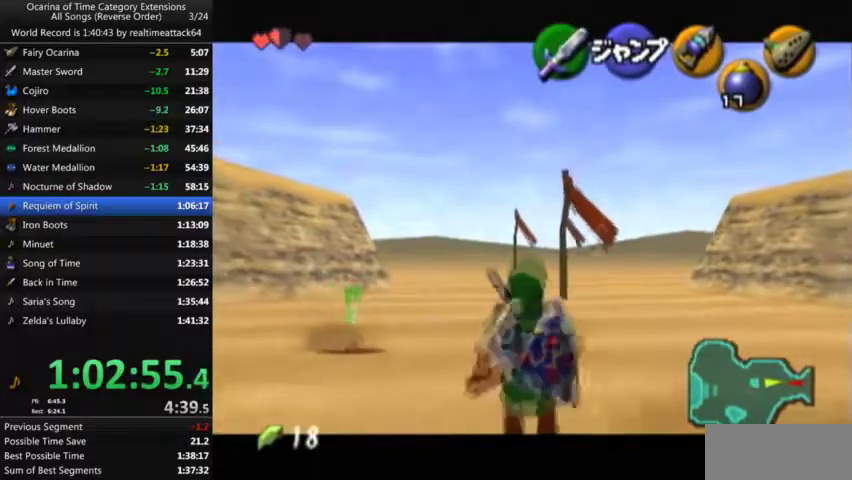
{"buttons": ["L1"], "left_stick": "down", "right_stick": "center", "events": []}
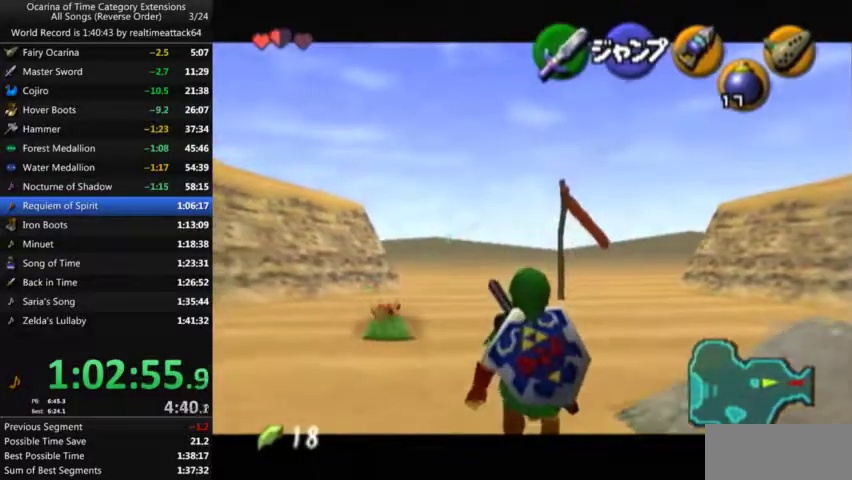
{"buttons": ["L1"], "left_stick": "down", "right_stick": "center", "events": []}
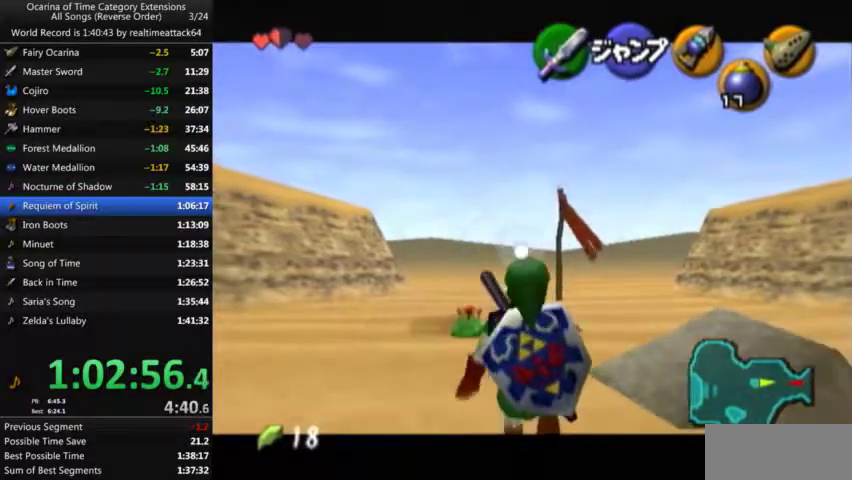
{"buttons": ["L1"], "left_stick": "down", "right_stick": "center", "events": []}
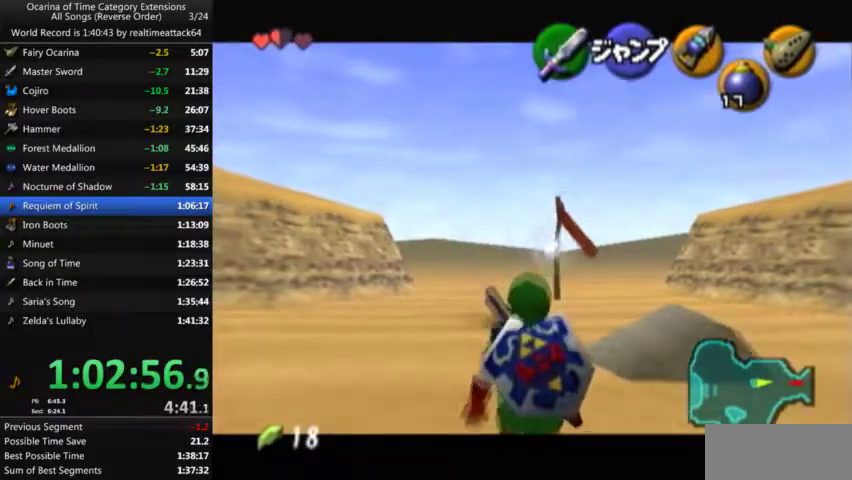
{"buttons": ["L1"], "left_stick": "down", "right_stick": "center", "events": []}
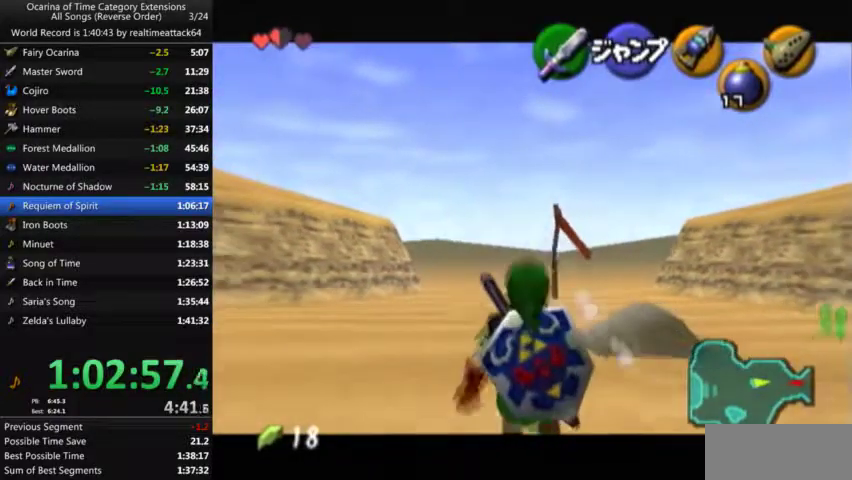
{"buttons": ["L1"], "left_stick": "down-right", "right_stick": "center", "events": [[334, "left_stick", "right"], [500, "left_stick", "down-right"]]}
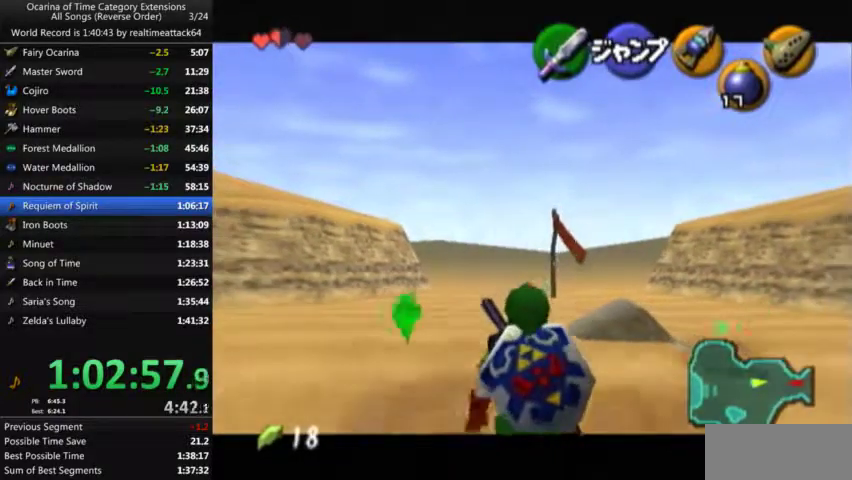
{"buttons": ["L1"], "left_stick": "down-right", "right_stick": "center", "events": [[101, "left_stick", "down"], [367, "left_stick", "down-right"]]}
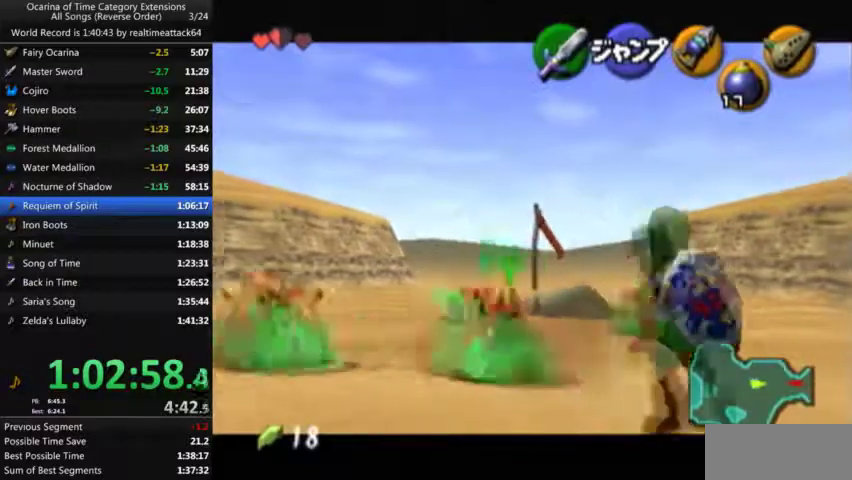
{"buttons": ["L1"], "left_stick": "down", "right_stick": "center", "events": [[334, "left_stick", "down"]]}
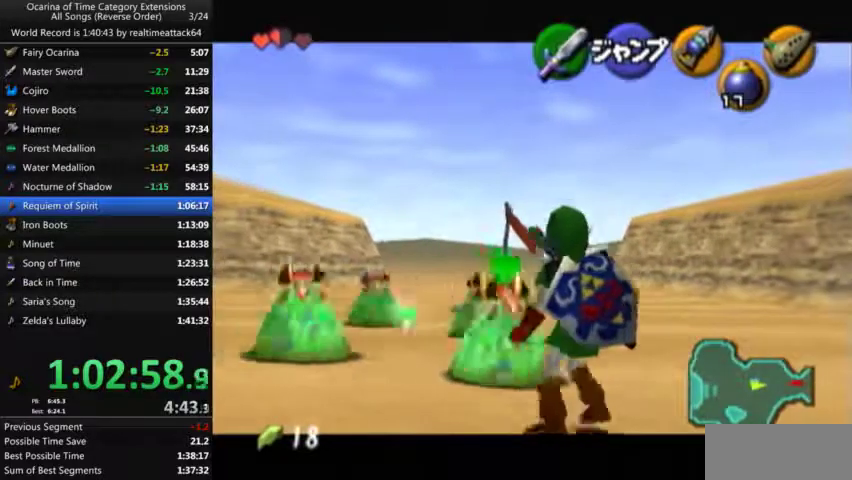
{"buttons": ["L1"], "left_stick": "down", "right_stick": "center", "events": []}
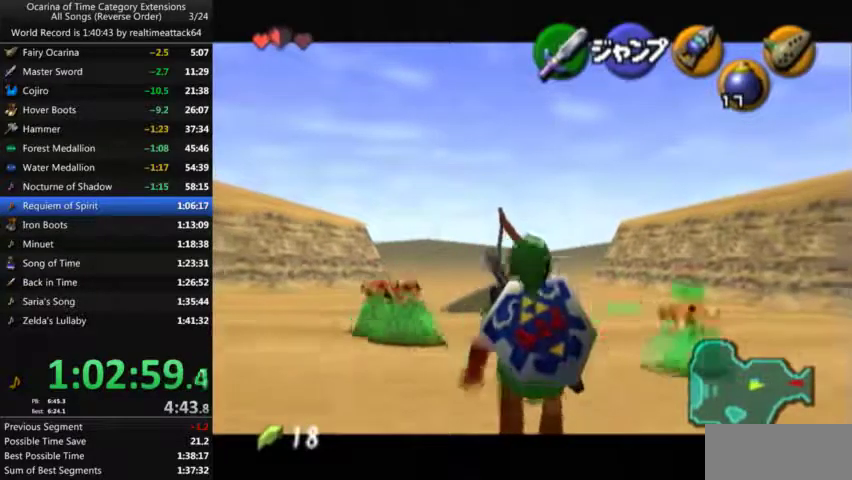
{"buttons": ["L1"], "left_stick": "down", "right_stick": "center", "events": []}
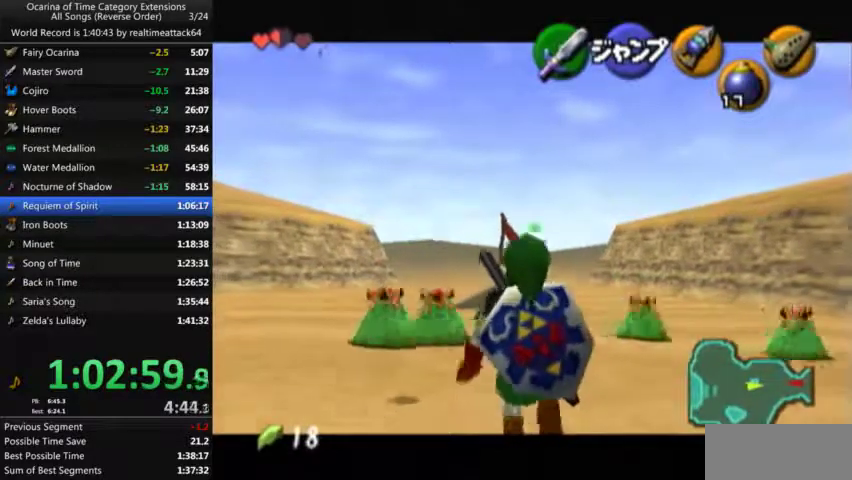
{"buttons": ["L1"], "left_stick": "down", "right_stick": "center", "events": []}
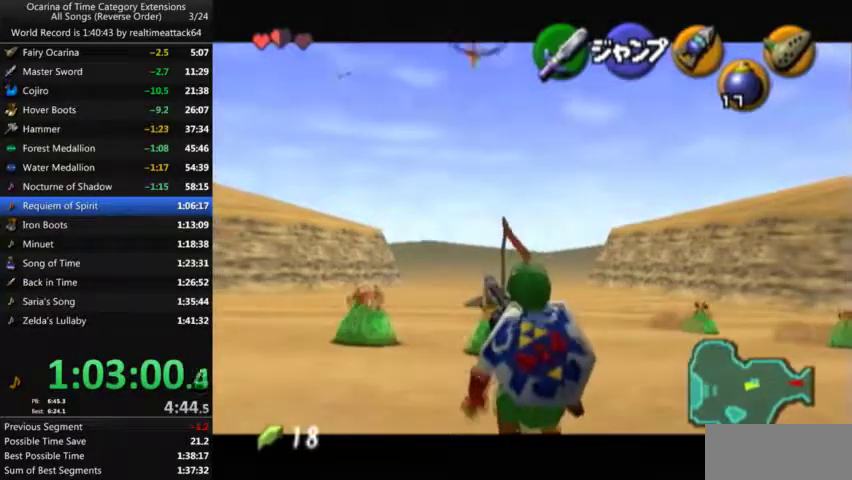
{"buttons": ["L1"], "left_stick": "down", "right_stick": "center", "events": []}
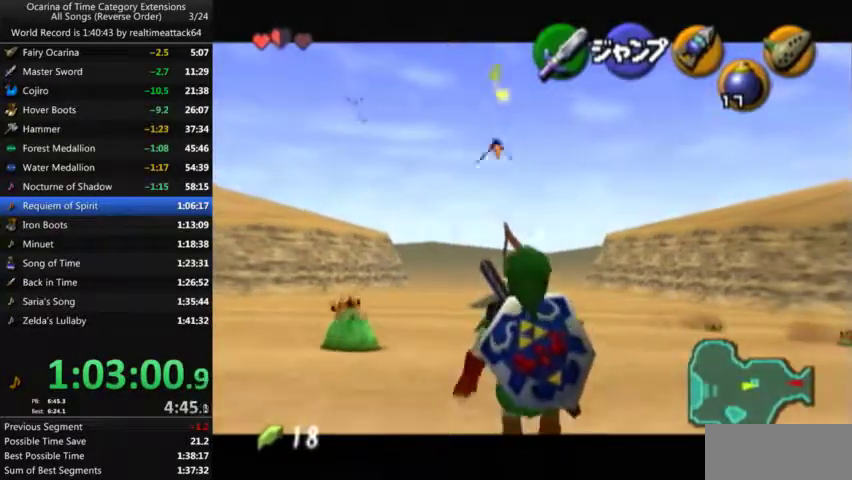
{"buttons": ["L1"], "left_stick": "down", "right_stick": "center", "events": [[400, "R1", "down"], [467, "R1", "up"]]}
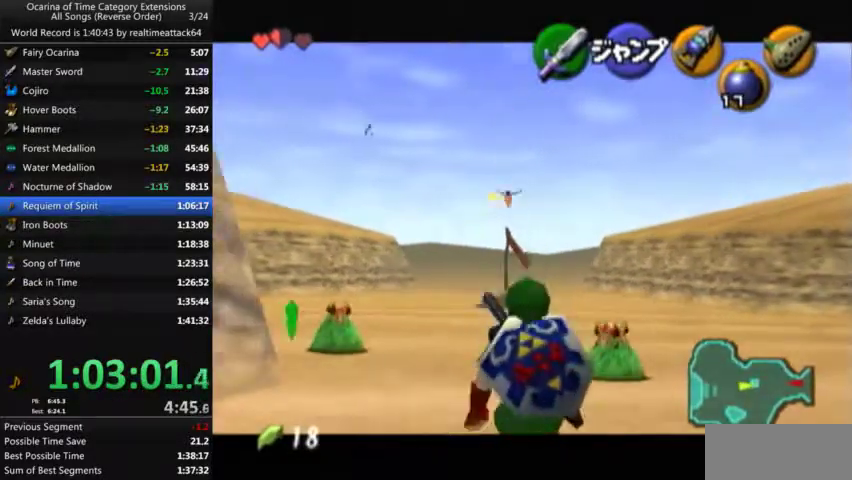
{"buttons": ["L1", "R1"], "left_stick": "down", "right_stick": "center", "events": [[33, "R1", "down"], [233, "R1", "up"], [300, "R1", "down"], [400, "R1", "up"], [467, "R1", "down"]]}
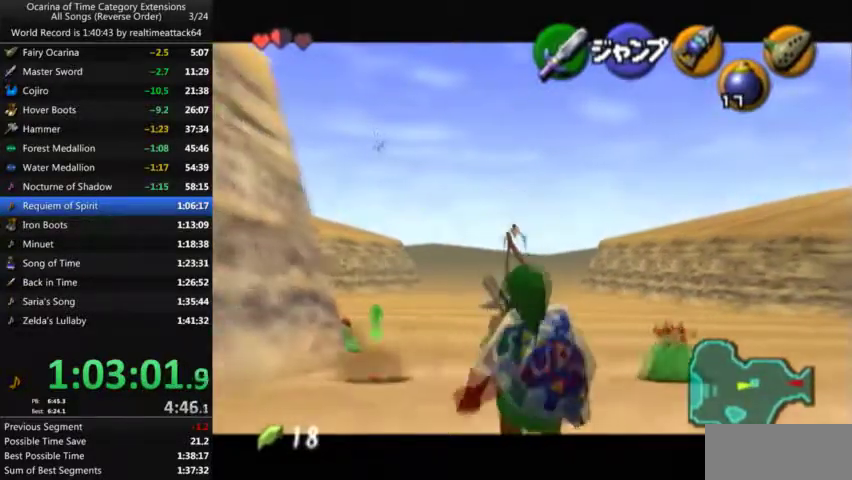
{"buttons": ["L1"], "left_stick": "down", "right_stick": "center"}
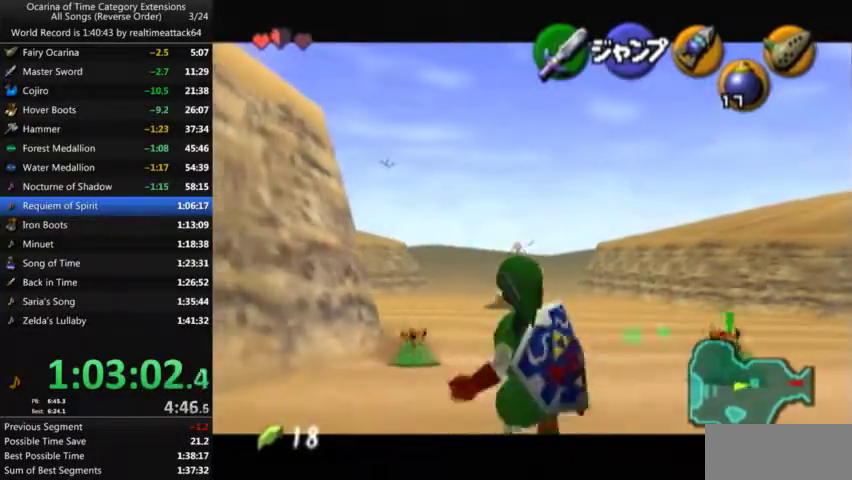
{"buttons": ["L1"], "left_stick": "down", "right_stick": "center", "events": [[33, "R1", "down"], [133, "R1", "up"], [166, "R1", "down"], [233, "R1", "up"]]}
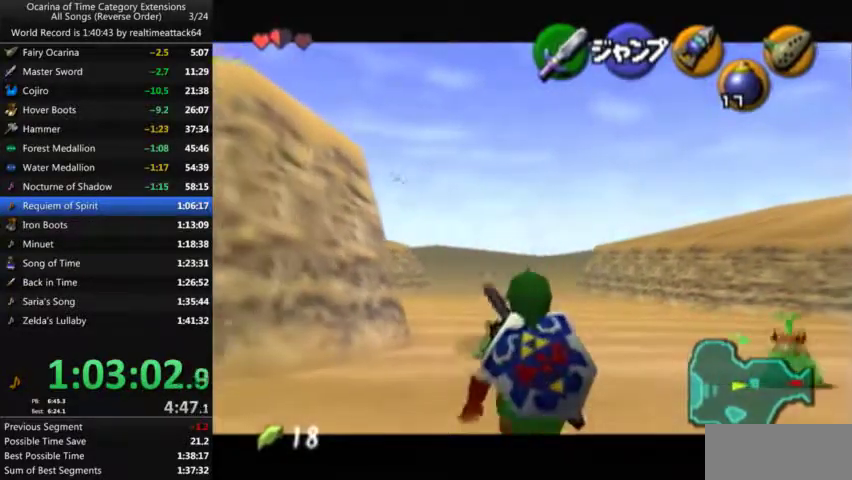
{"buttons": ["L1"], "left_stick": "down", "right_stick": "center", "events": []}
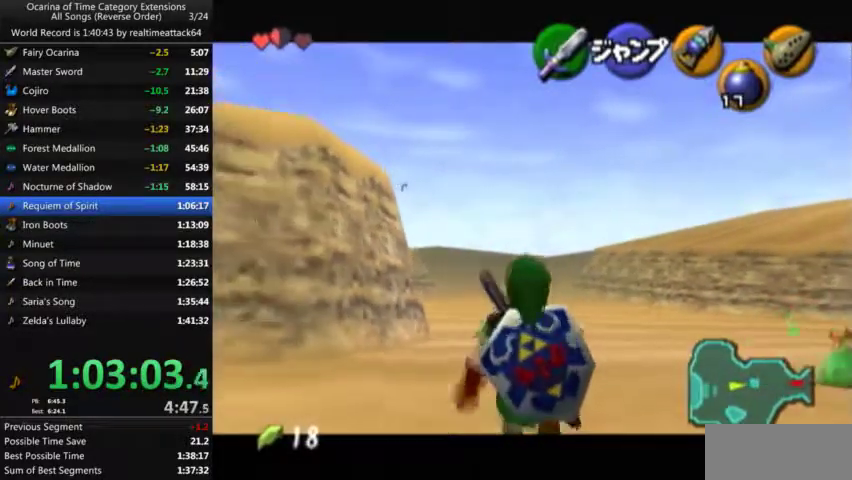
{"buttons": ["L1"], "left_stick": "down", "right_stick": "center", "events": []}